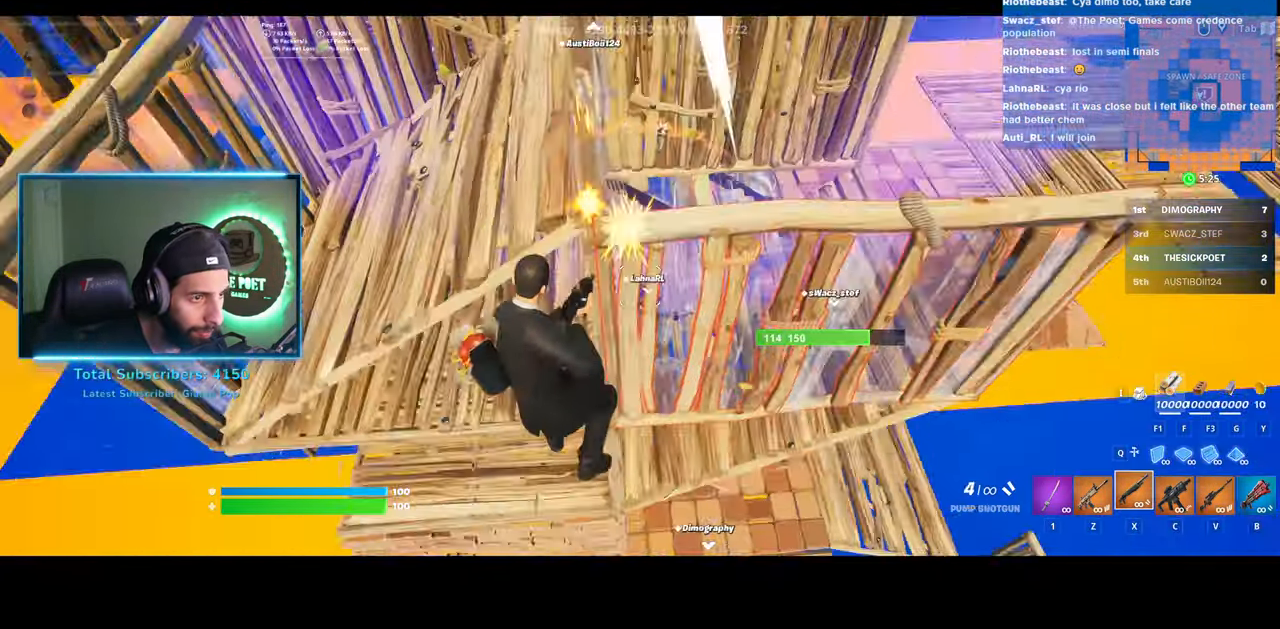
Gameplay with keyboard and mouse; each line is a JSON object with the keys and mouse buttons held at the frame after it. "events" lists presses ("down") and releases ("up") of "a", "ctrl", "d", "e", "q", "s", "shift", "space", "w", "mouse_left", "mouse_wheel", "mouse_right" and "mouse_mb4" between this image and that frame as [ms after this image, input, new state], when the widget could be followed in between. "mouse_left", "mouse_wheel", "mouse_right", "mouse_mb4" = the "left", "wheel", "right", "mb4" buttons of the "mouse" list. No other keys are recorded. "wheel" means that the mouse wheel is clicked or scrolled. Mouse movement is not recorded.
{"keys": ["s"], "mouse": [], "events": [[83, "s", "down"], [133, "d", "up"]]}
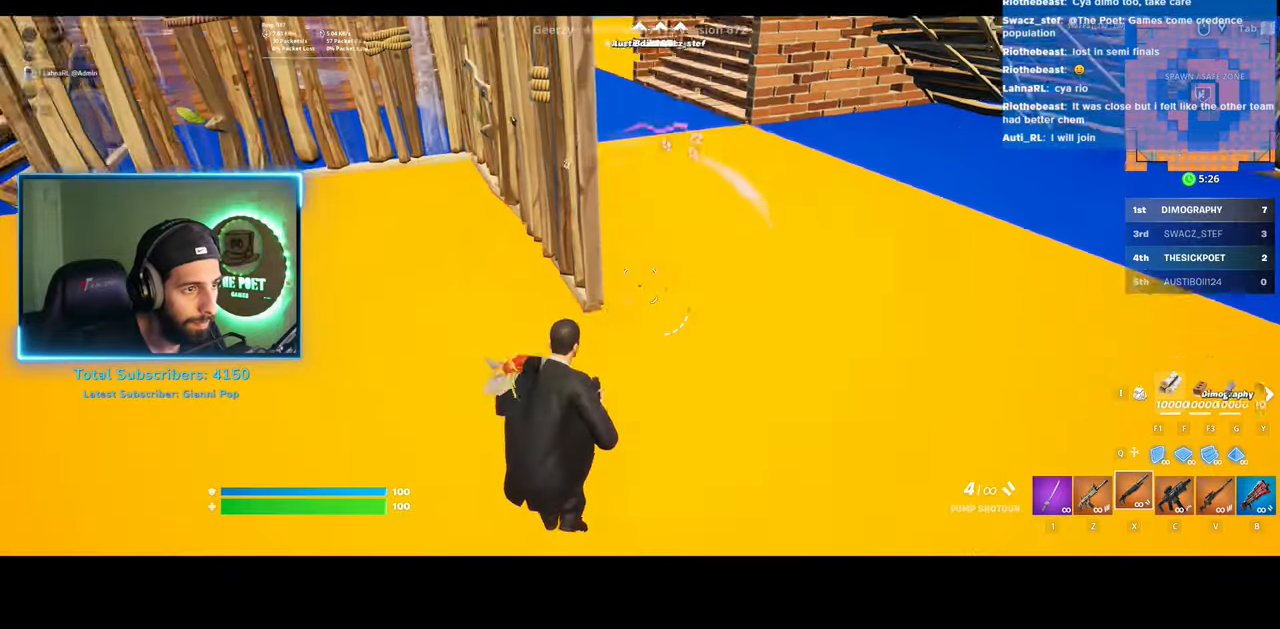
{"keys": ["d"], "mouse": [], "events": [[233, "d", "down"], [383, "s", "up"]]}
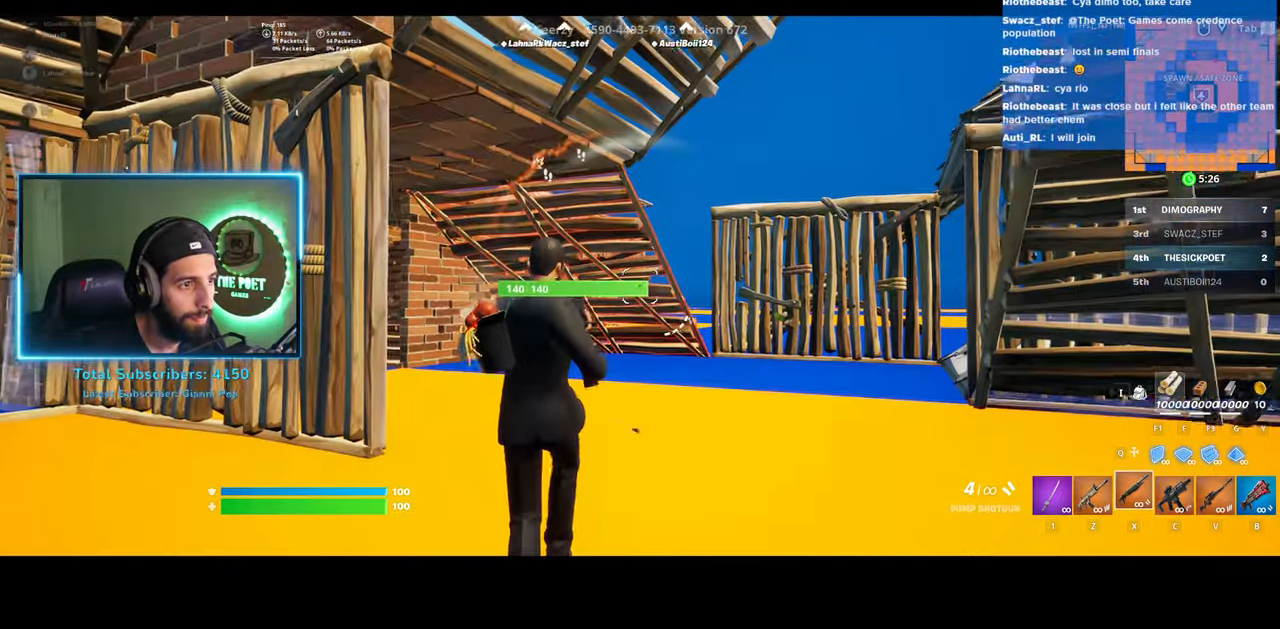
{"keys": ["w"], "mouse": [], "events": [[233, "w", "down"], [383, "d", "up"]]}
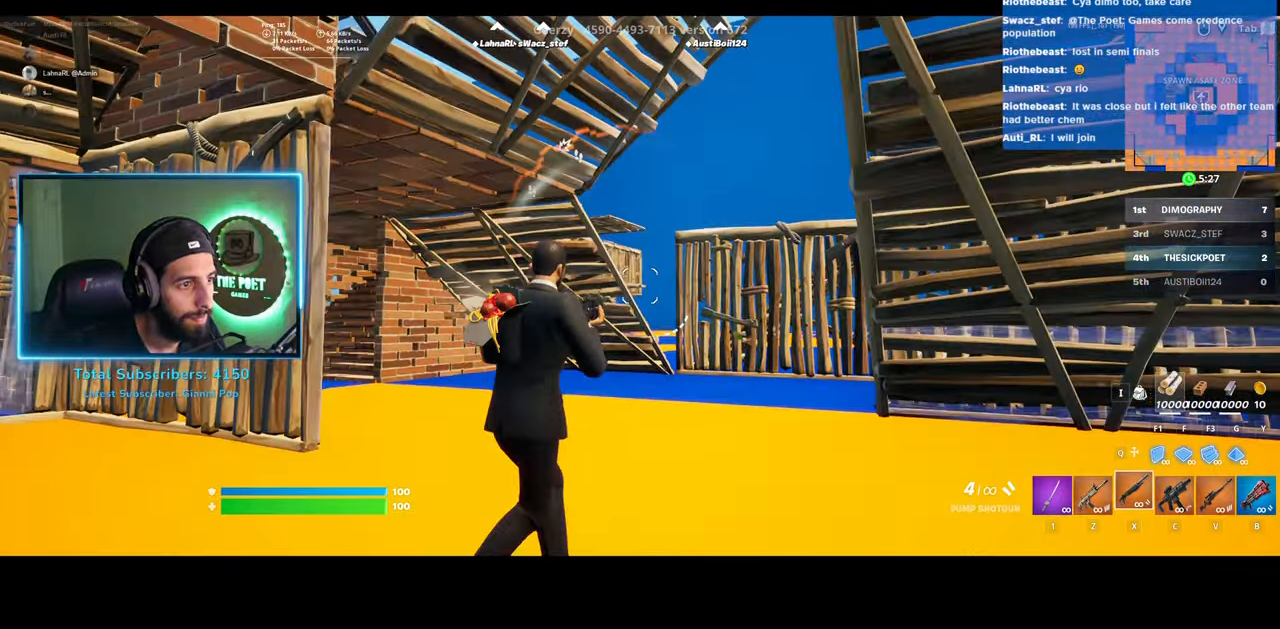
{"keys": ["w"], "mouse": ["left"], "events": [[183, "mouse_left", "down"]]}
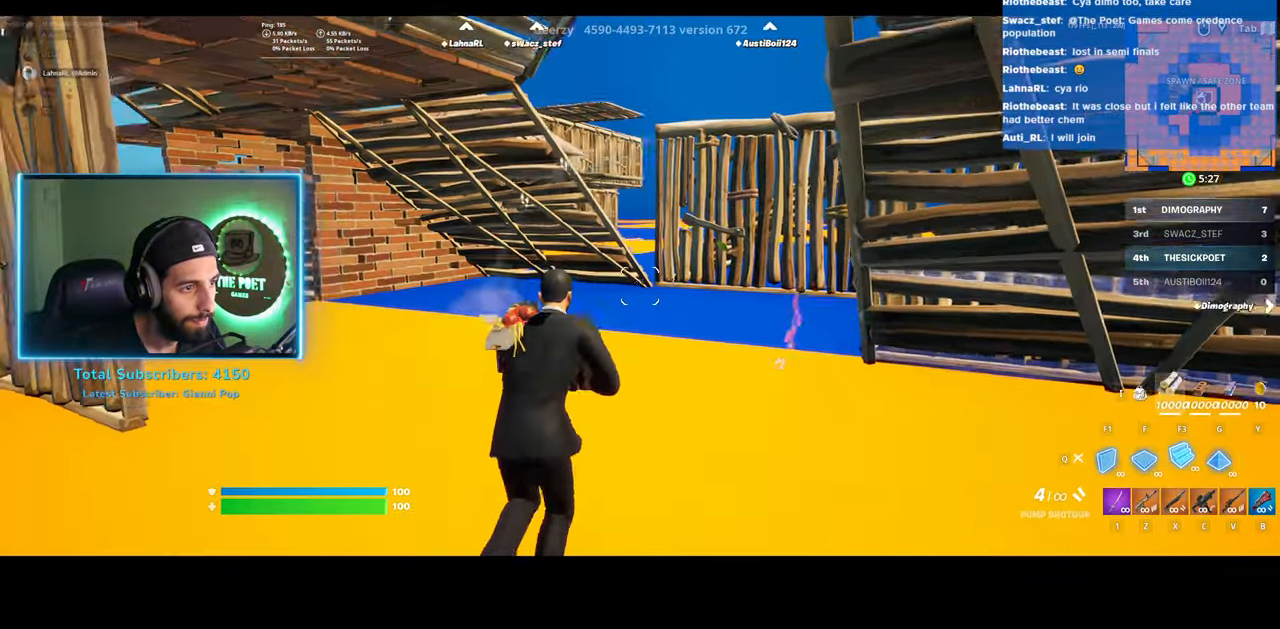
{"keys": ["d", "w"], "mouse": [], "events": [[150, "mouse_left", "up"], [483, "d", "down"]]}
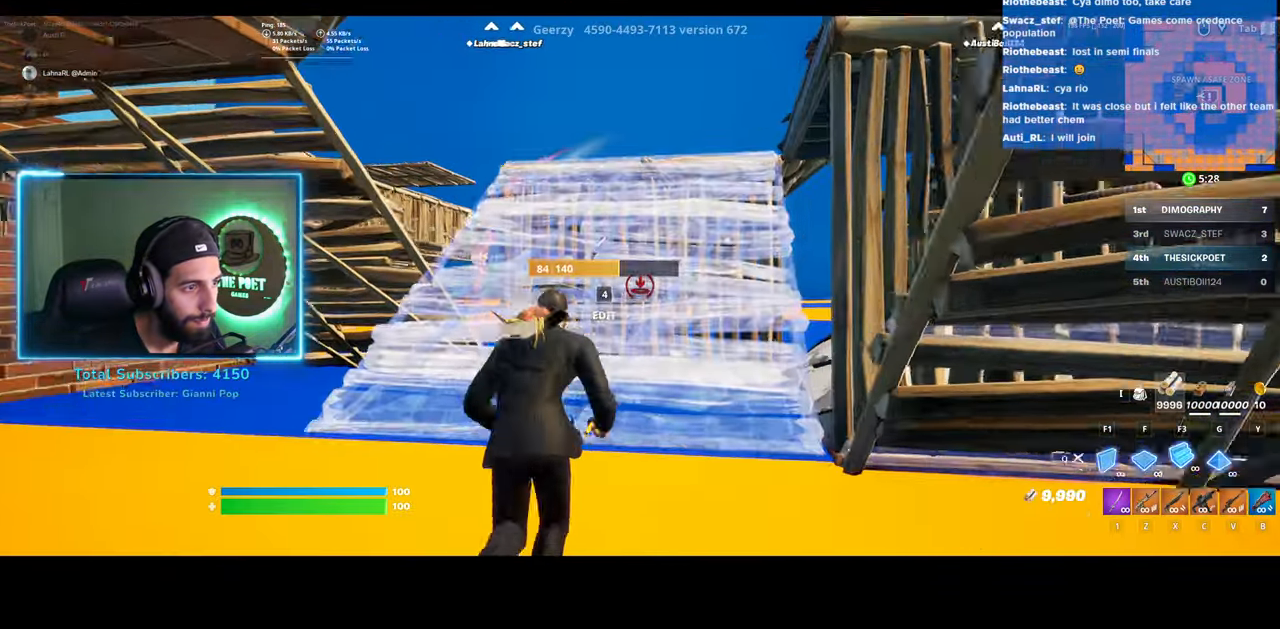
{"keys": ["d", "w"], "mouse": [], "events": []}
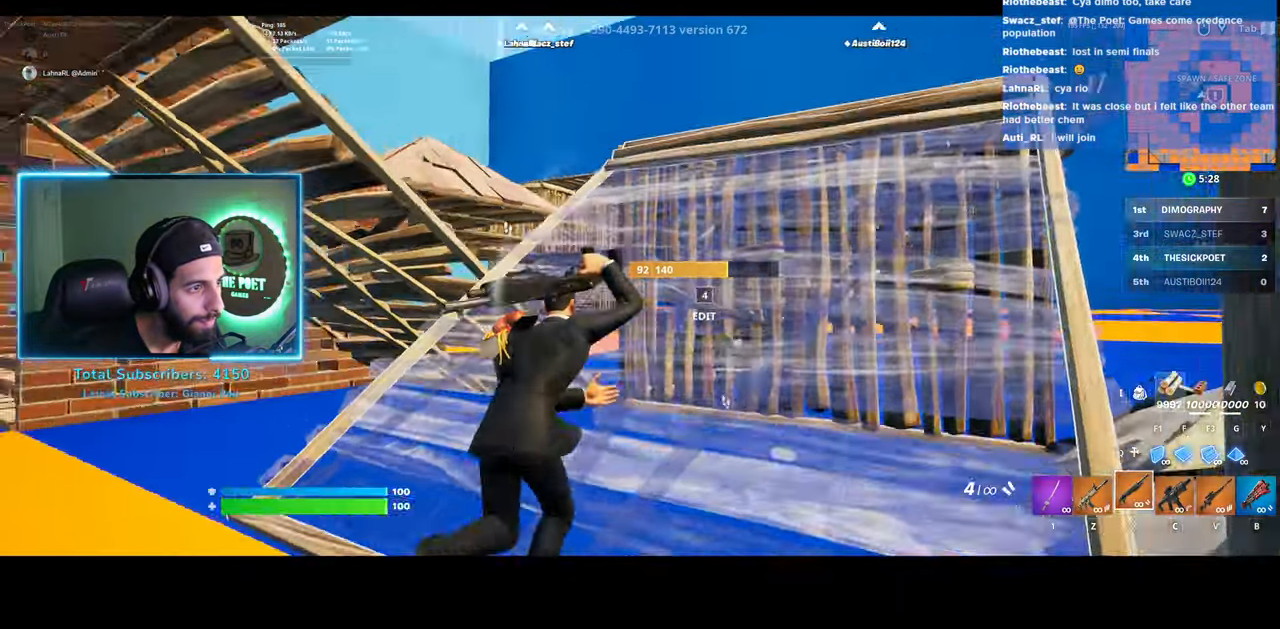
{"keys": ["d", "w"], "mouse": [], "events": [[183, "a", "down"], [183, "d", "up"], [200, "space", "down"], [350, "space", "up"], [450, "a", "up"], [483, "d", "down"]]}
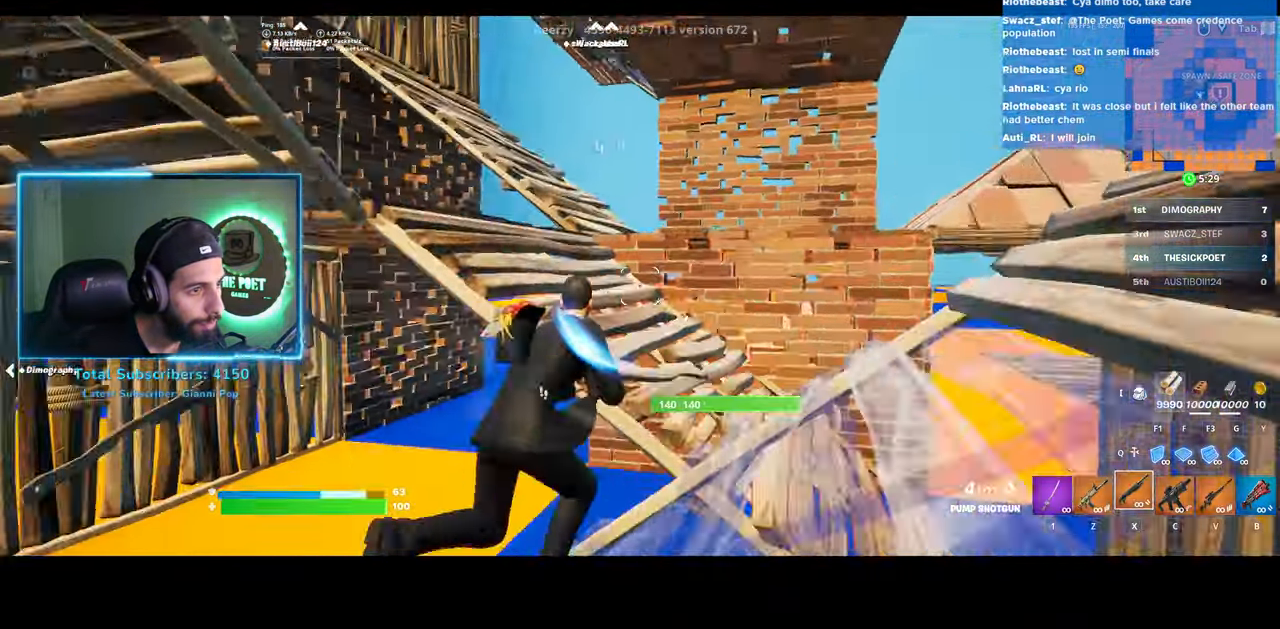
{"keys": ["d"], "mouse": ["left"], "events": [[100, "w", "up"], [133, "mouse_left", "down"]]}
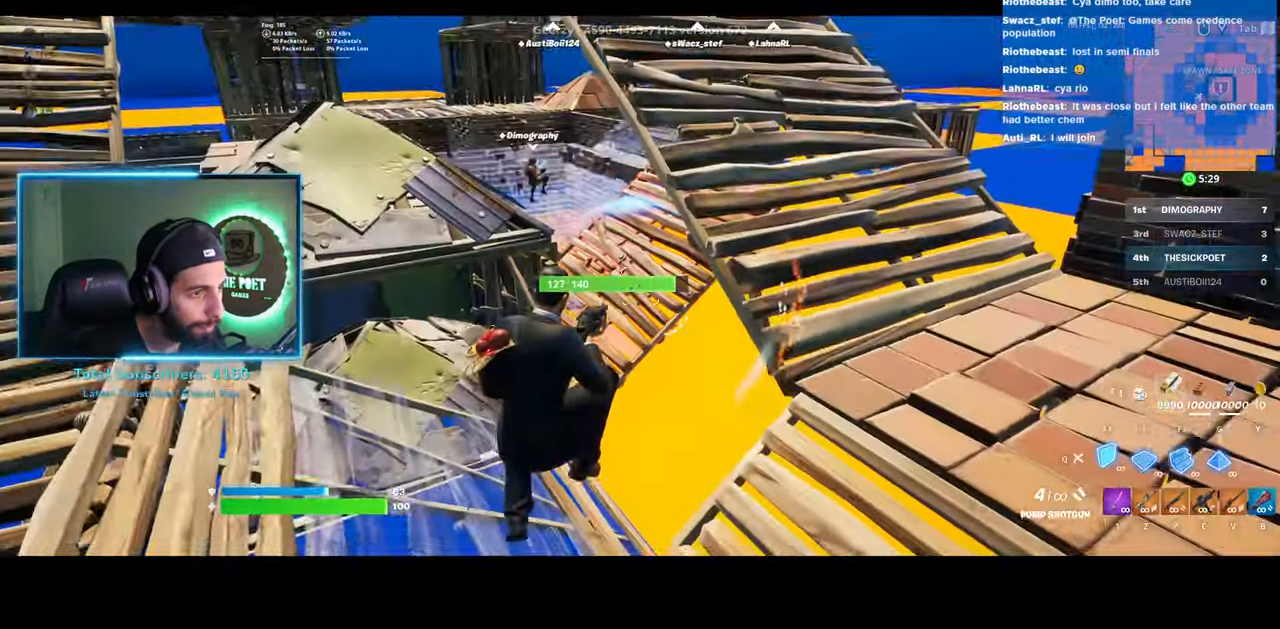
{"keys": ["d", "w"], "mouse": [], "events": [[233, "mouse_left", "up"], [233, "w", "down"]]}
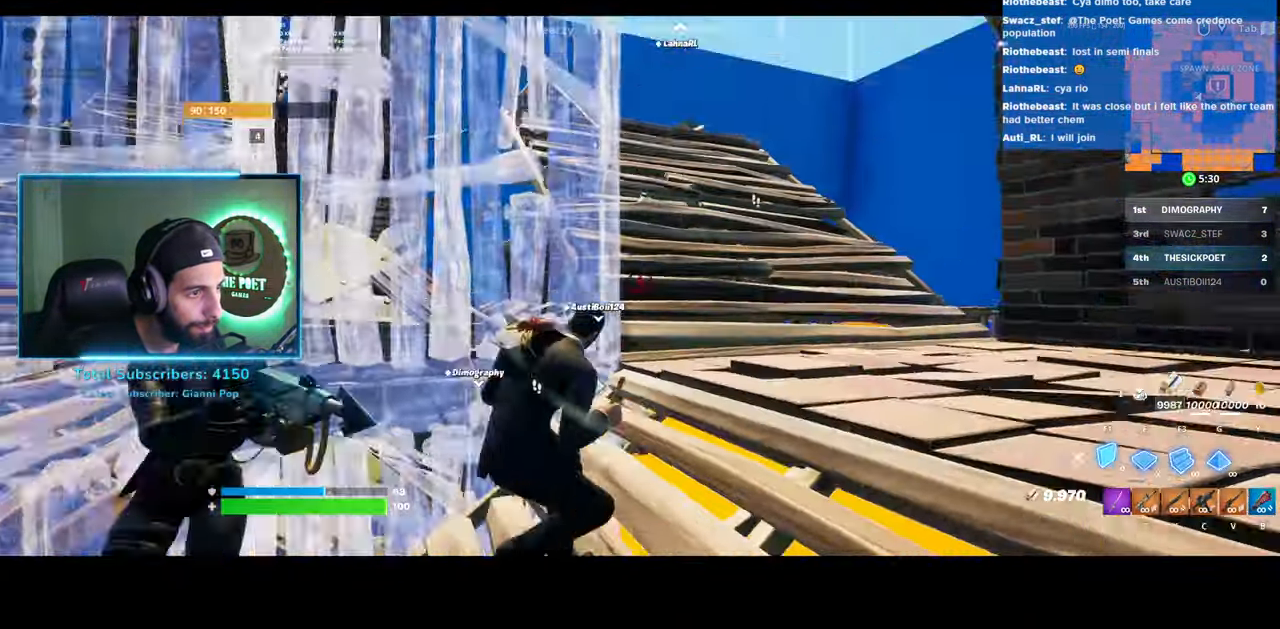
{"keys": ["a", "d"], "mouse": ["left"], "events": [[283, "space", "down"], [350, "w", "up"], [433, "a", "down"], [483, "mouse_left", "down"], [483, "space", "up"]]}
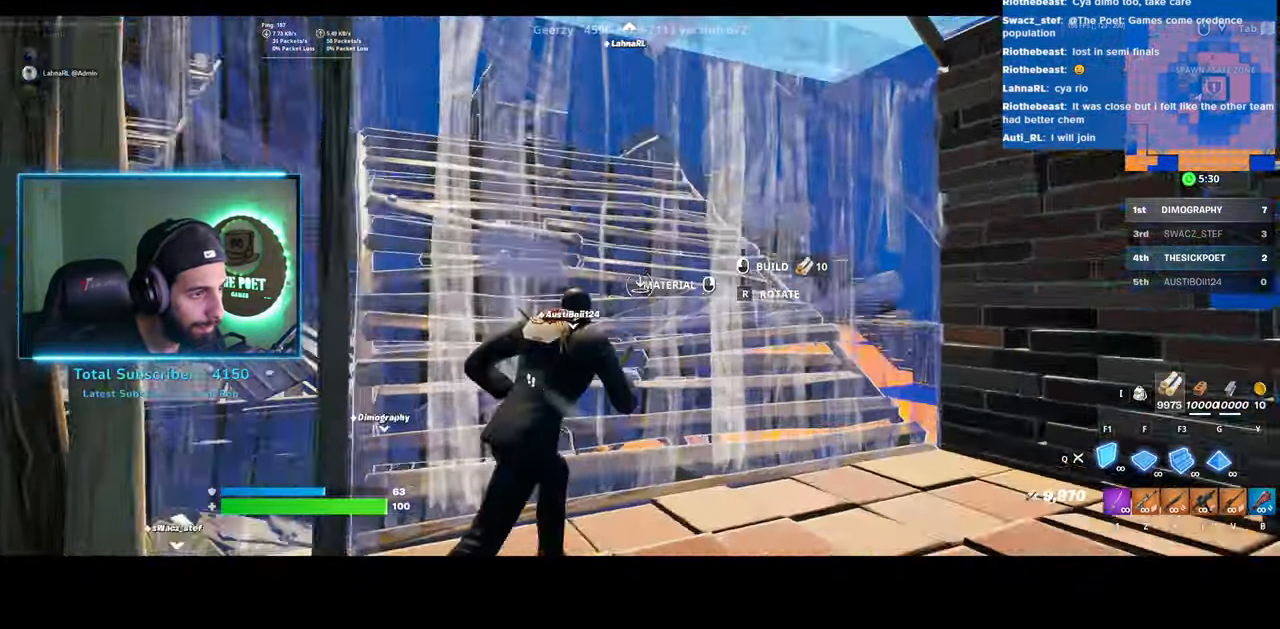
{"keys": ["d"], "mouse": [], "events": [[100, "s", "down"], [283, "a", "up"], [350, "s", "up"], [400, "mouse_left", "up"]]}
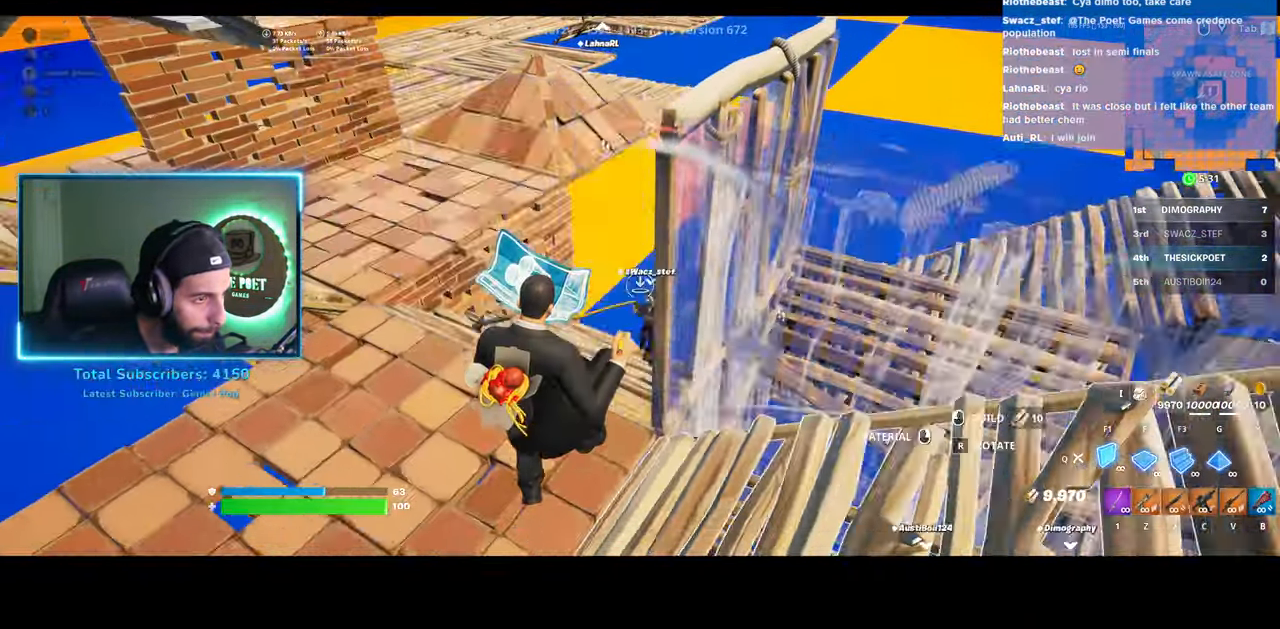
{"keys": ["w"], "mouse": [], "events": [[50, "w", "down"], [183, "d", "up"]]}
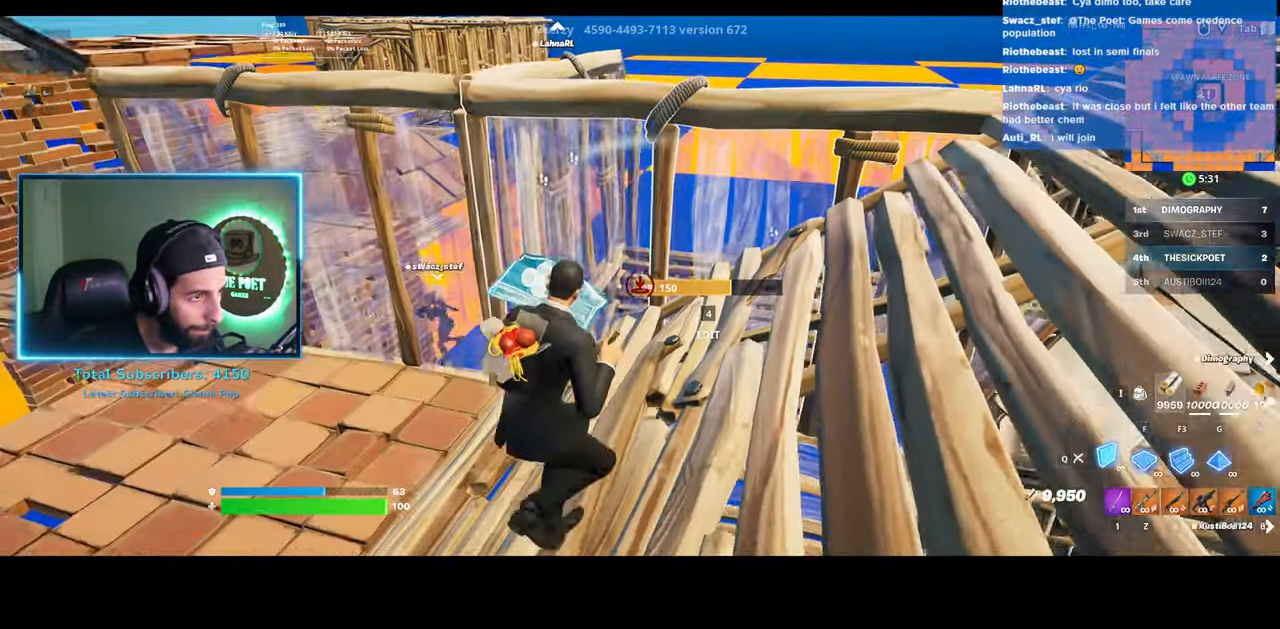
{"keys": ["w"], "mouse": [], "events": [[50, "space", "down"], [83, "a", "down"], [183, "space", "up"], [233, "a", "up"]]}
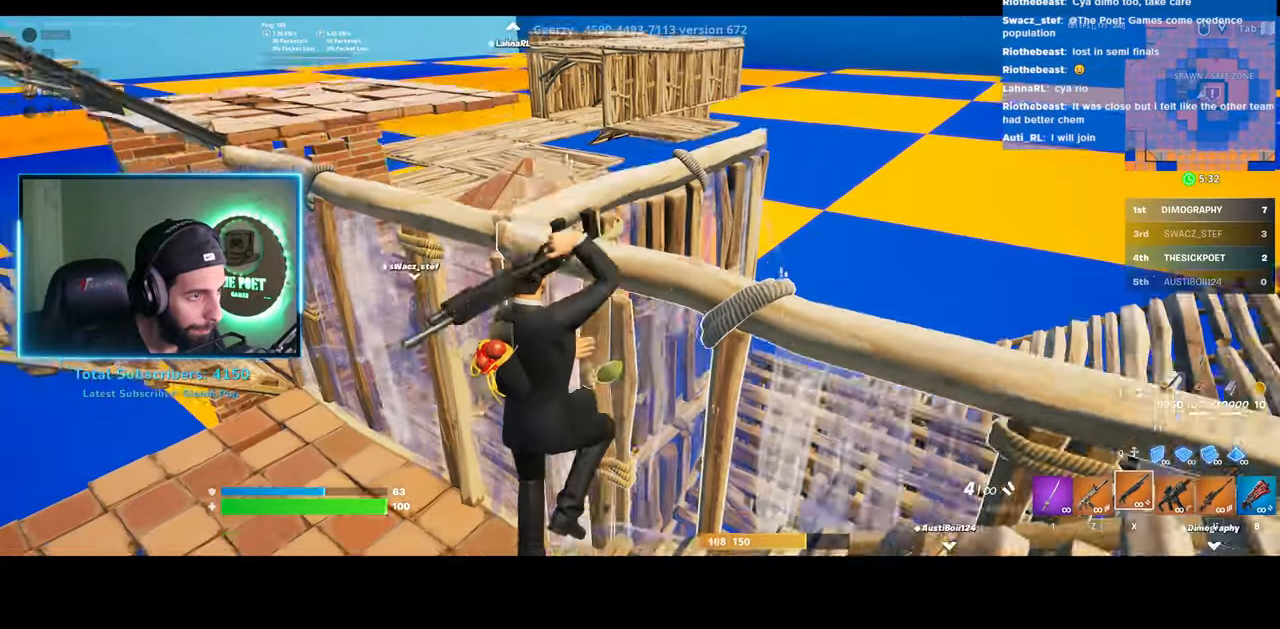
{"keys": ["w"], "mouse": [], "events": []}
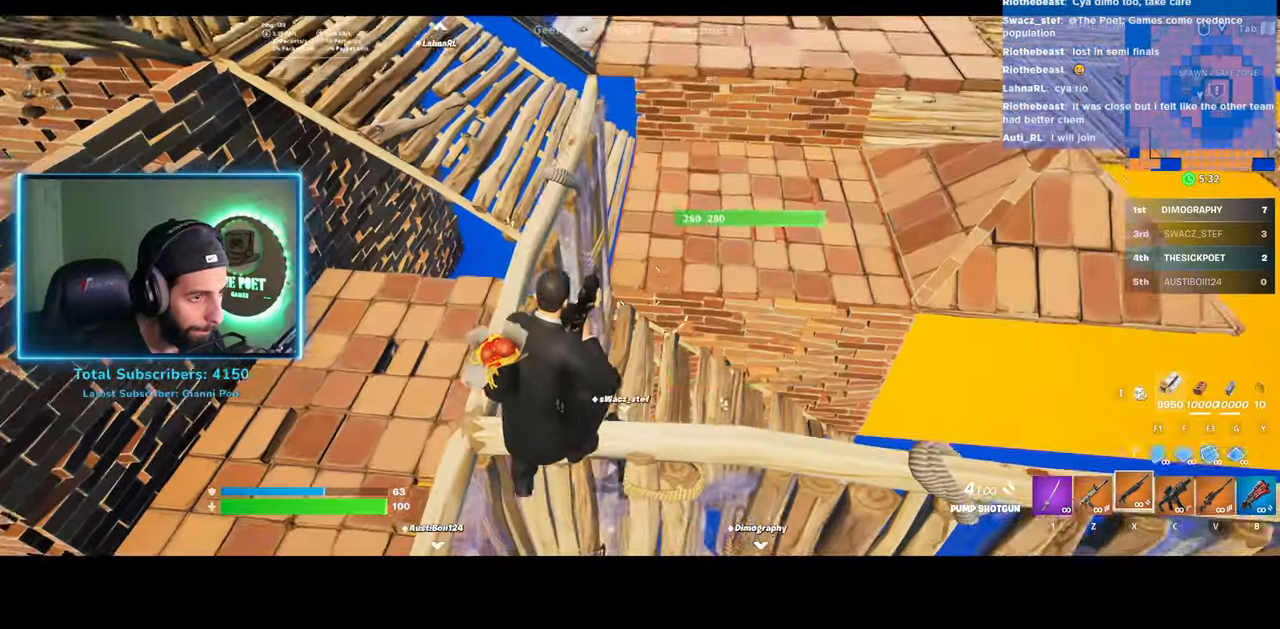
{"keys": [], "mouse": [], "events": [[83, "w", "up"]]}
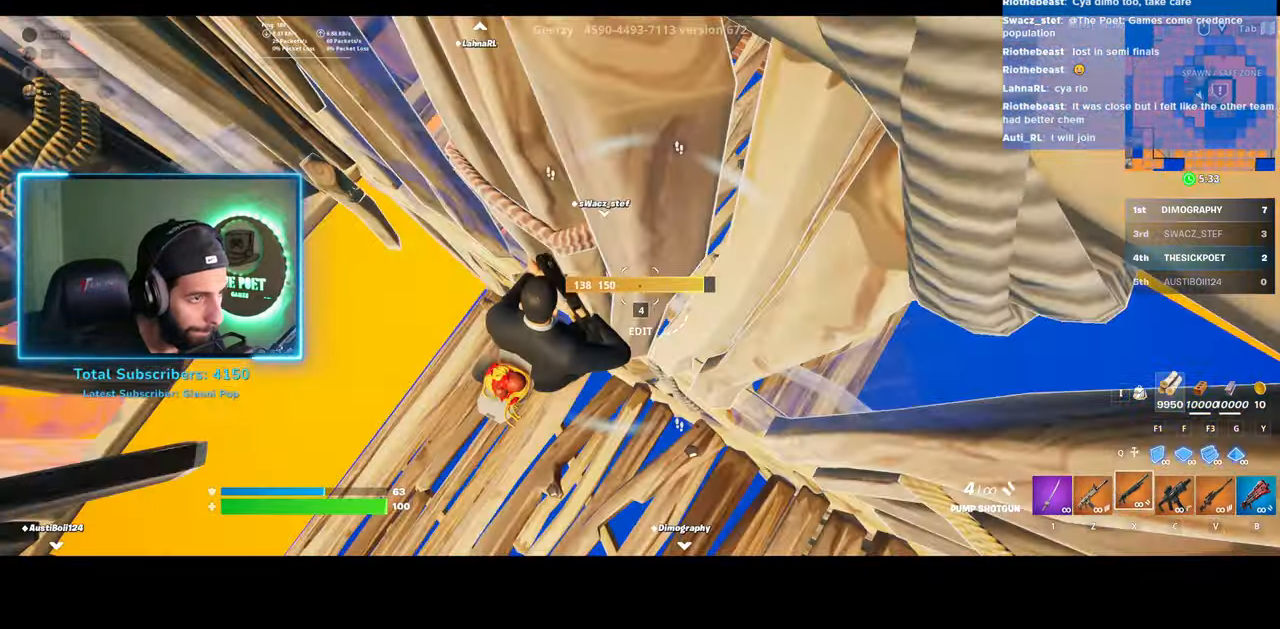
{"keys": ["d", "w"], "mouse": [], "events": [[33, "d", "down"], [383, "w", "down"]]}
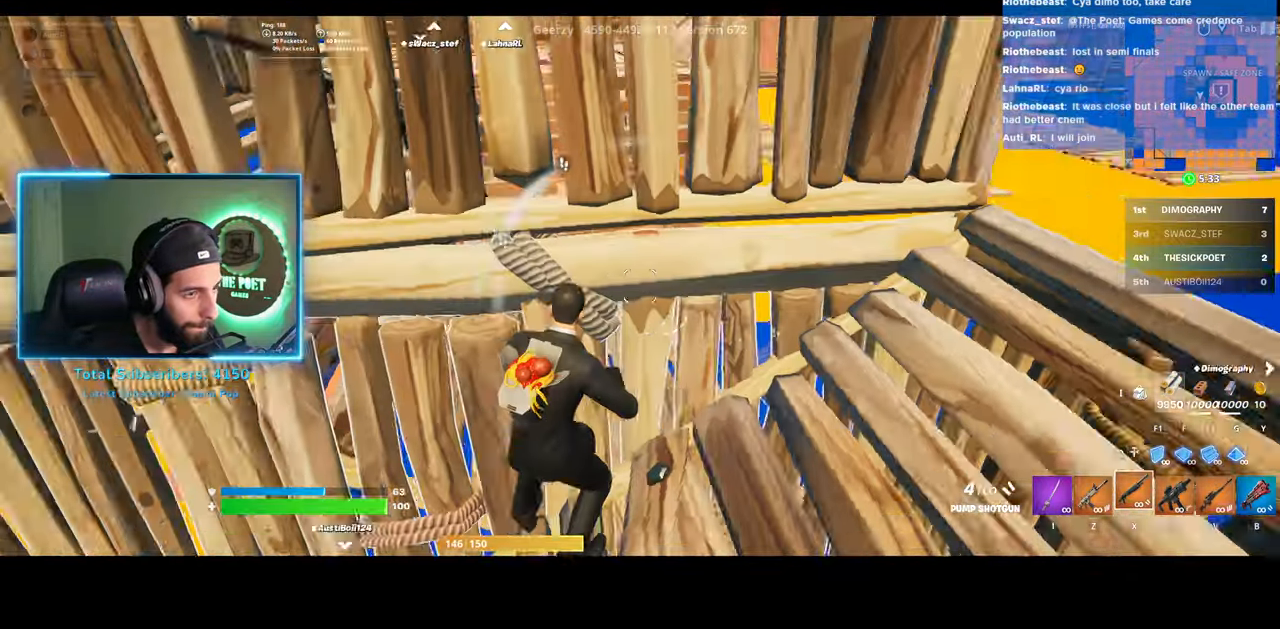
{"keys": ["d", "w"], "mouse": [], "events": [[283, "space", "down"], [433, "space", "up"]]}
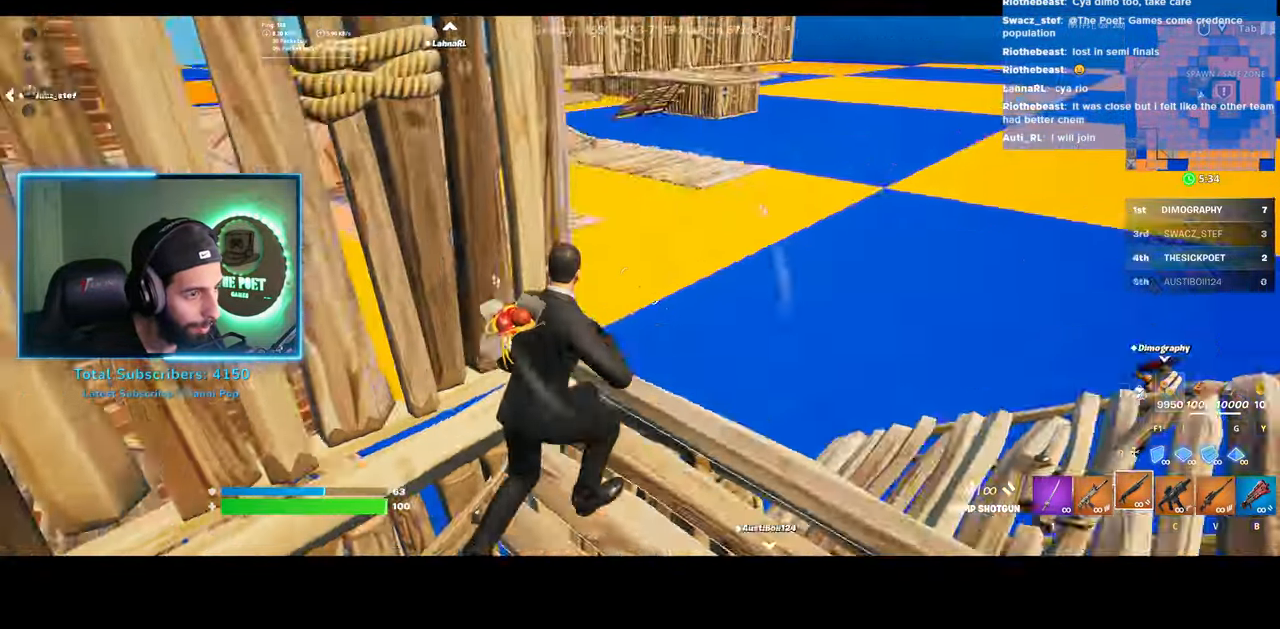
{"keys": ["d", "w"], "mouse": ["left"], "events": [[450, "mouse_left", "down"]]}
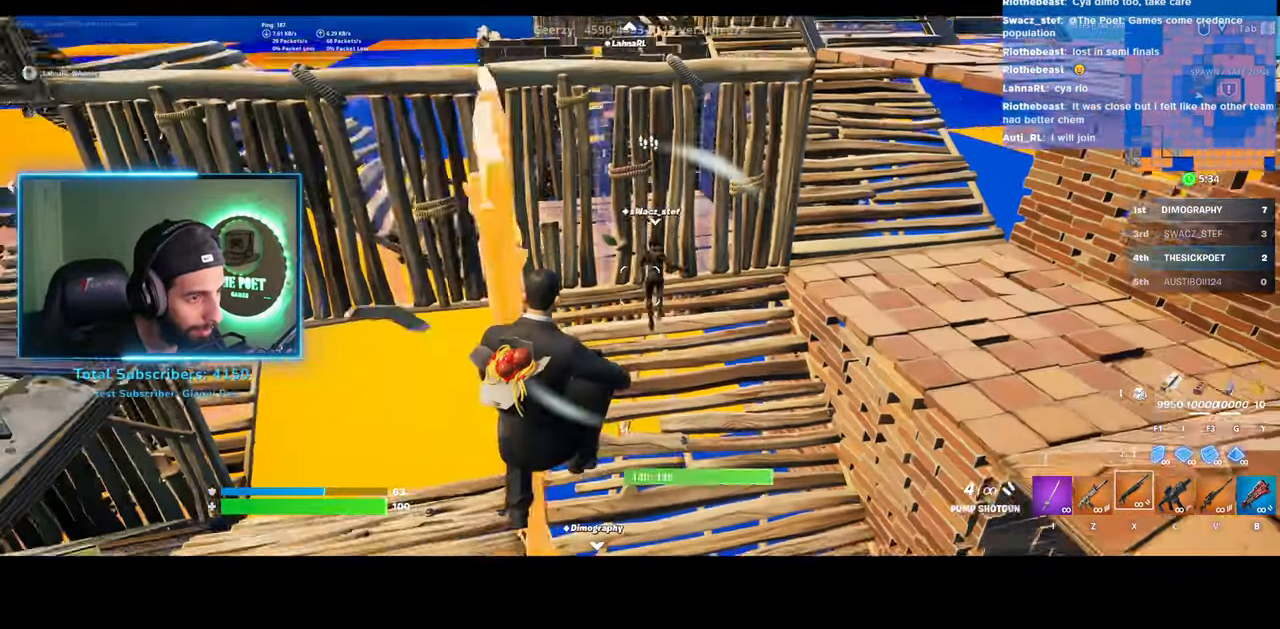
{"keys": ["d", "w"], "mouse": [], "events": [[100, "mouse_left", "up"]]}
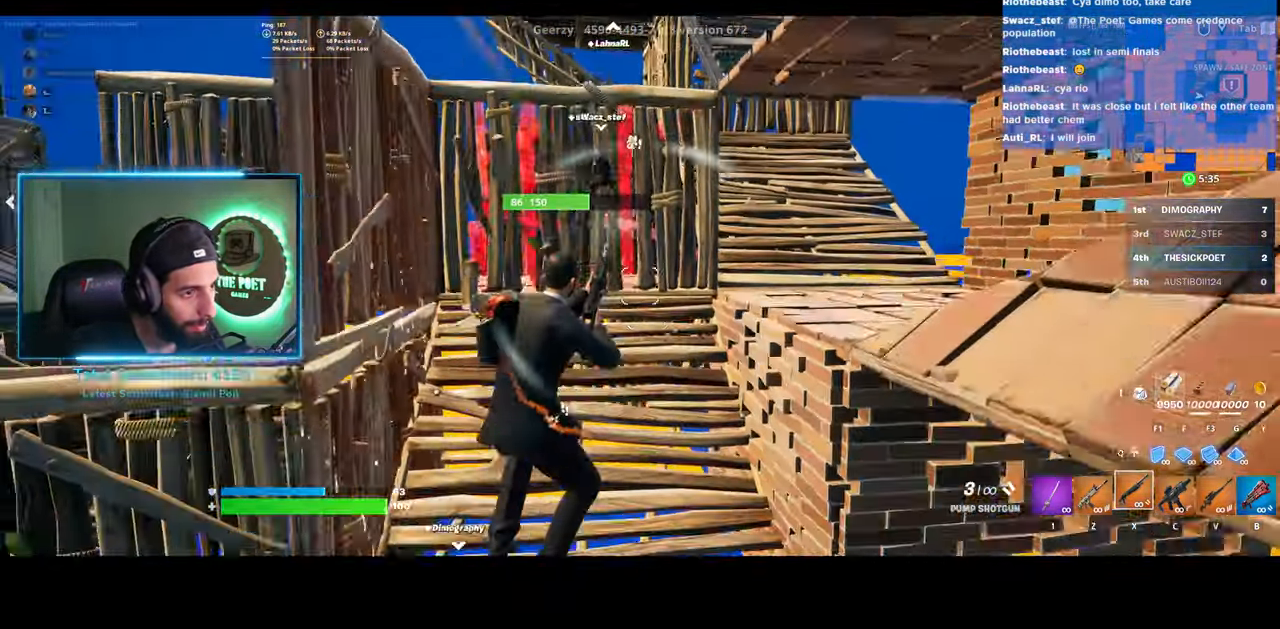
{"keys": ["a", "w"], "mouse": [], "events": [[83, "d", "up"], [133, "a", "down"]]}
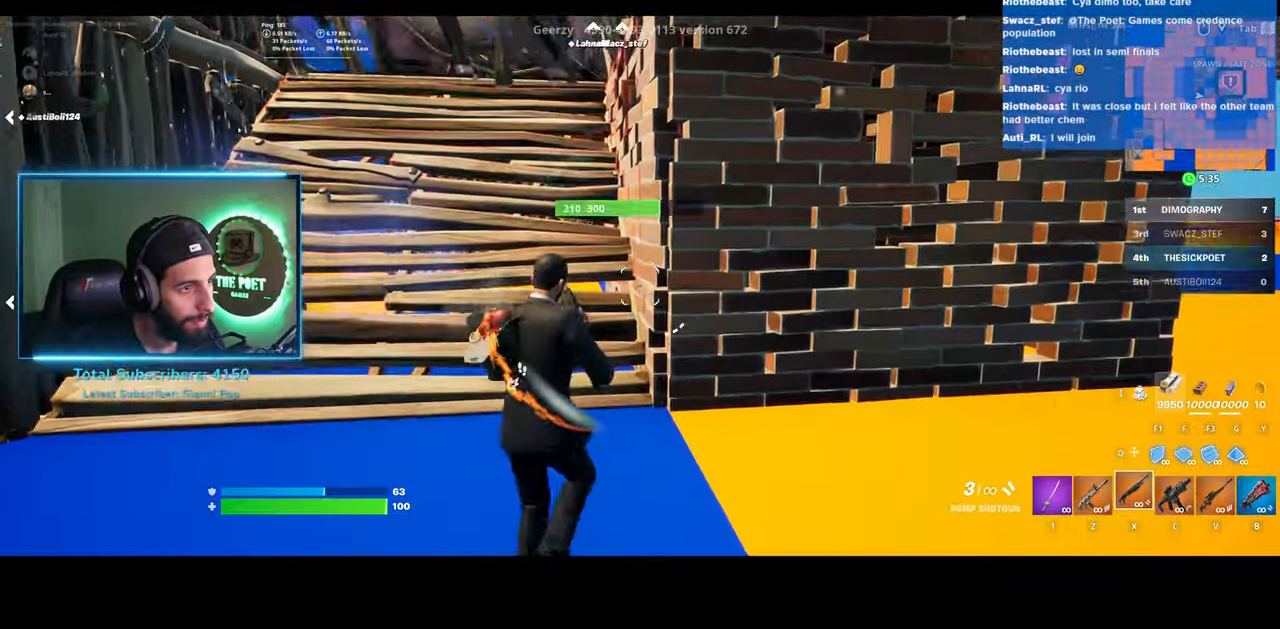
{"keys": ["w"], "mouse": [], "events": [[83, "a", "up"]]}
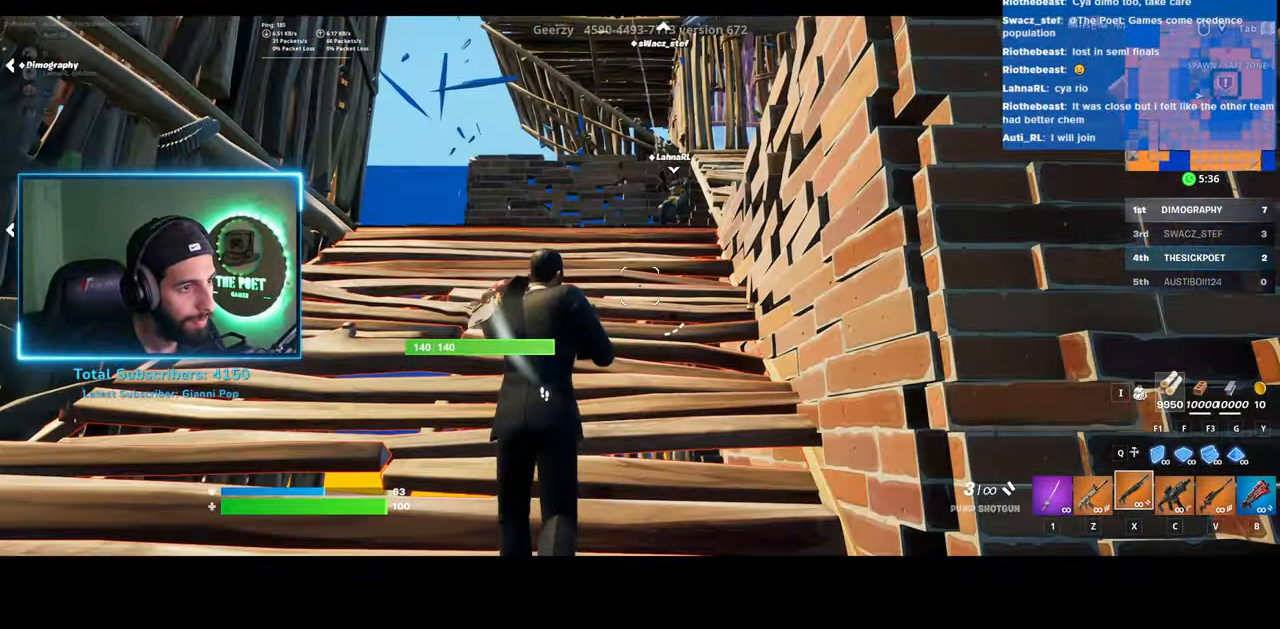
{"keys": ["a", "w"], "mouse": [], "events": [[183, "a", "down"], [233, "mouse_left", "down"], [400, "mouse_left", "up"]]}
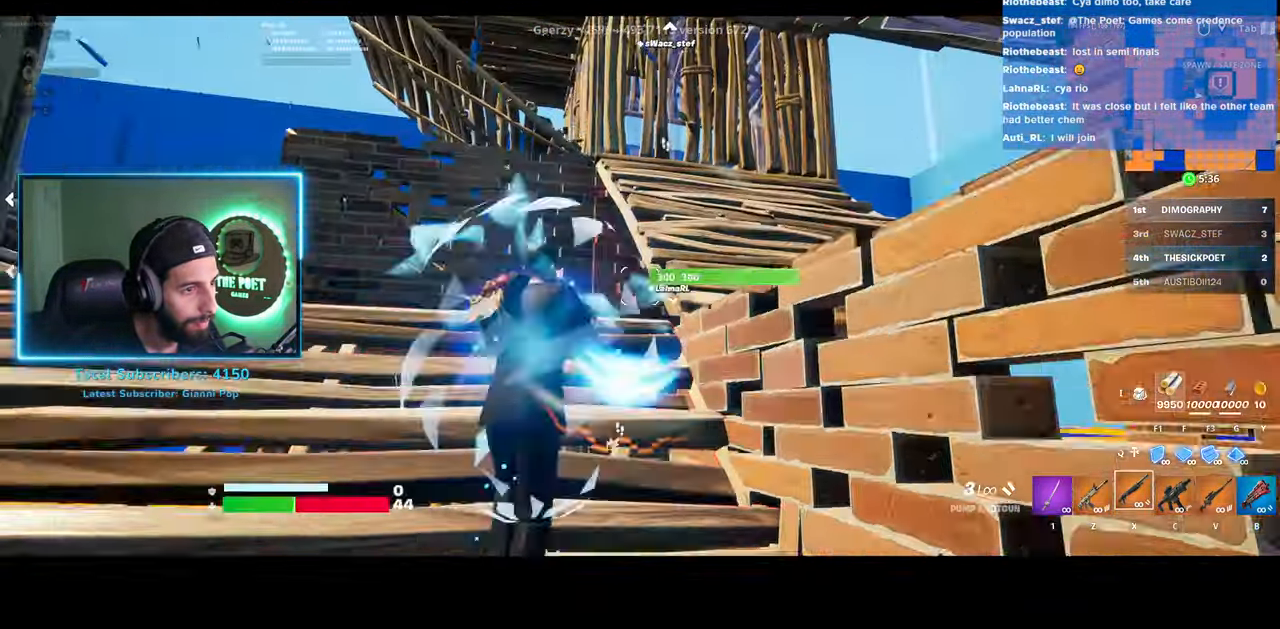
{"keys": ["d", "s"], "mouse": ["left"], "events": [[250, "w", "up"], [283, "space", "down"], [383, "mouse_left", "down"], [383, "s", "down"], [400, "space", "up"], [483, "a", "up"], [500, "d", "down"]]}
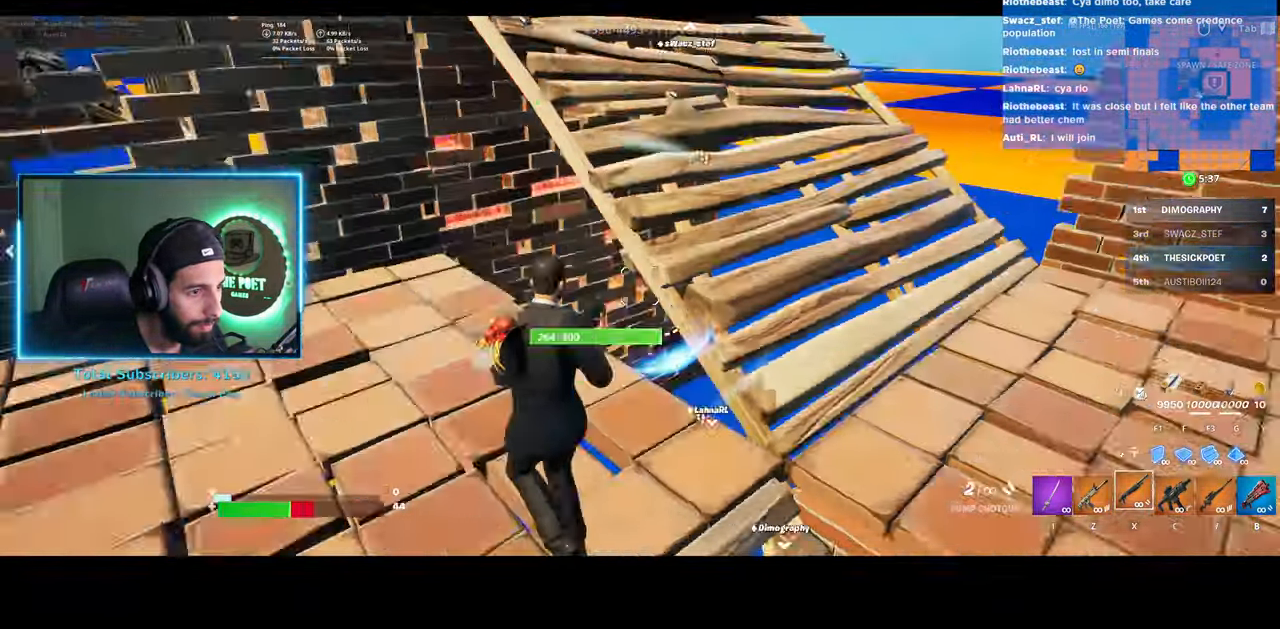
{"keys": ["d", "s"], "mouse": ["left"], "events": []}
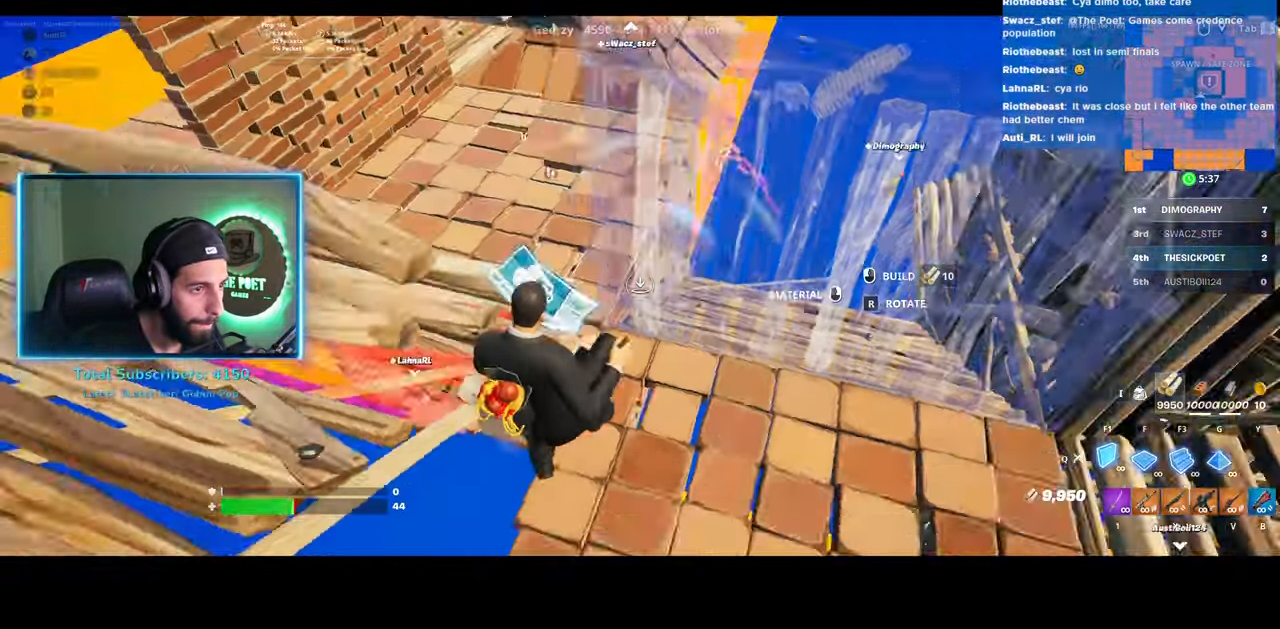
{"keys": ["d", "w"], "mouse": [], "events": [[300, "s", "up"], [450, "mouse_left", "up"], [450, "w", "down"]]}
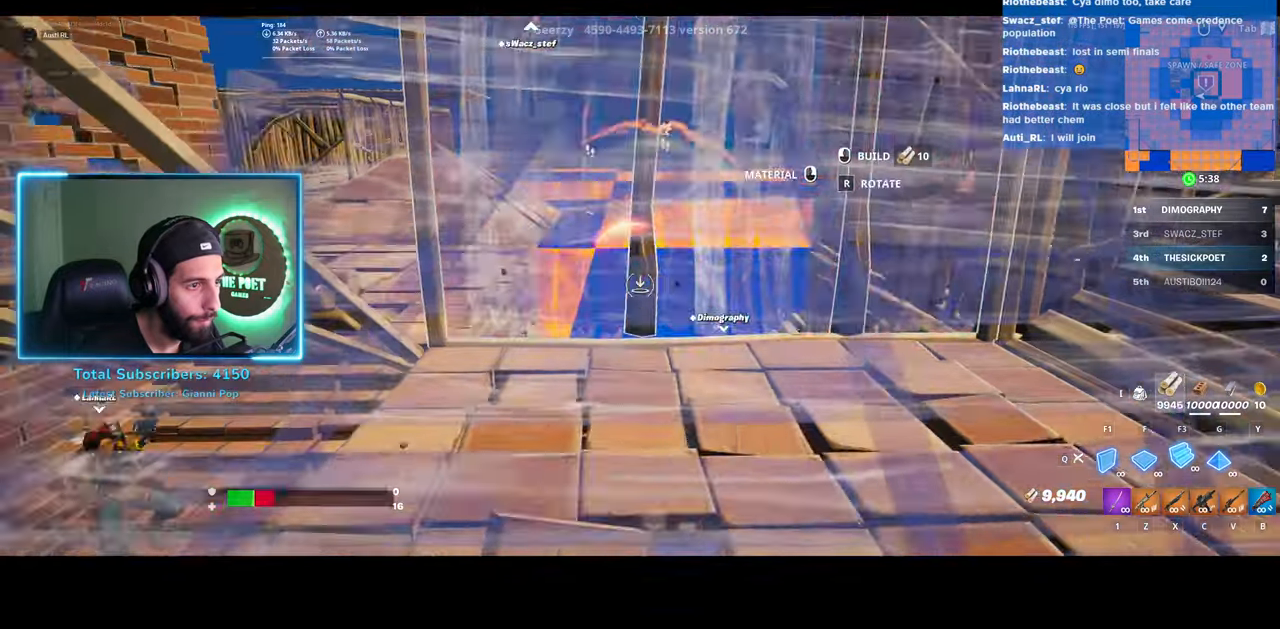
{"keys": ["w"], "mouse": [], "events": [[83, "d", "up"]]}
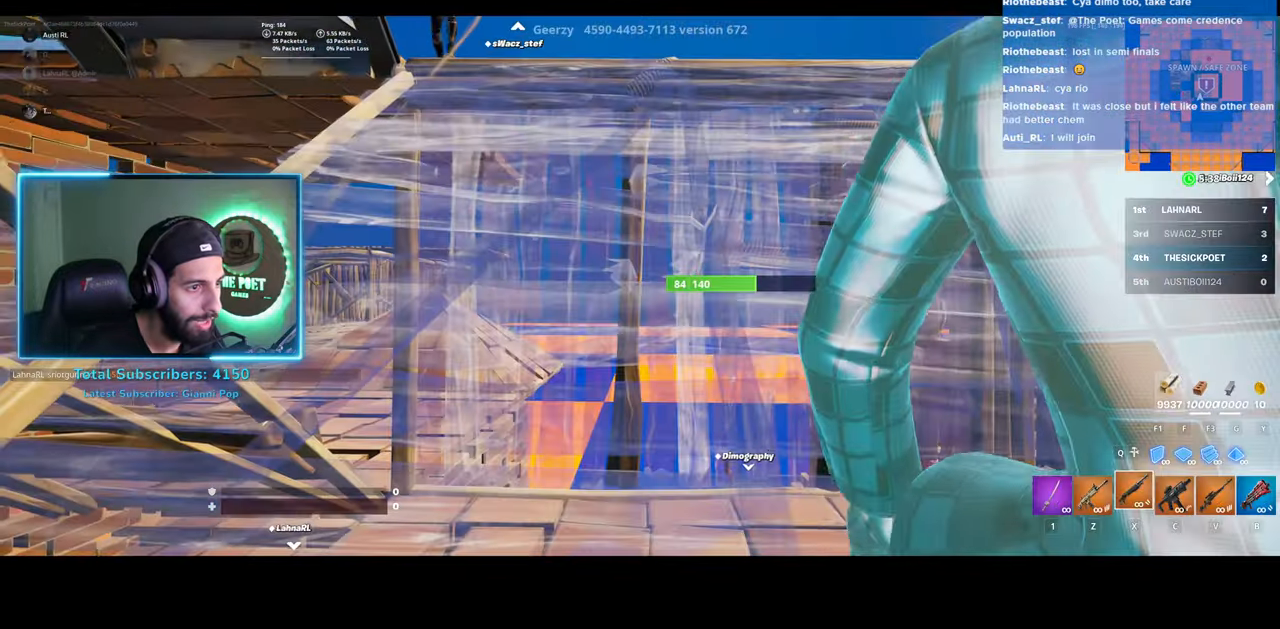
{"keys": [], "mouse": [], "events": [[133, "w", "up"]]}